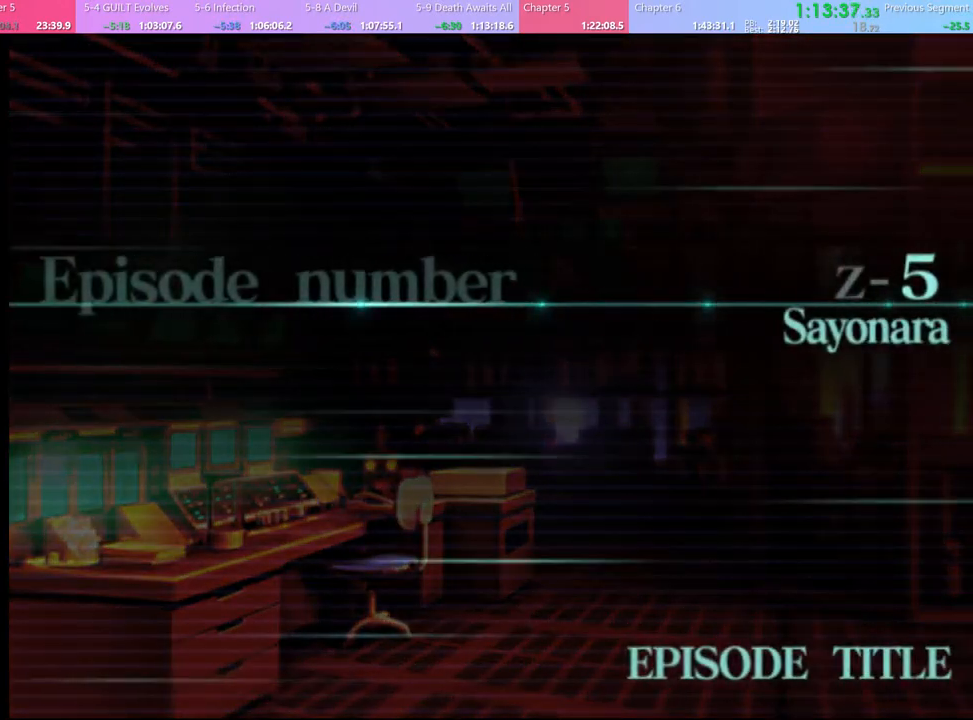
Gameplay with keyboard and mouse; each line is a JSON object with the keys and mouse buttons held at the frame after it. "events" lists presses ("down") and releases ("up") of "a", "alt", "c", "d", "e", "f", "q", "r", "s", "shift", "space", "v", "w", "mouse_left", "mouse_wheel", "mouse_right", "mouse_mb4" and "mouse_mb5" between this image and that frame as [ms after this image, input, new state], when the widget could be followed in between. "mouse_left", "mouse_wheel", "mouse_right", "mouse_mb4", "mouse_mb5" = the "left", "wheel", "right", "mb4", "mb5" buttons of the "mouse" list. No other keys are recorded. "wheel" means that the mouse wheel is clicked or scrolled. Mouse movement is not recorded.
{"keys": [], "mouse": [], "events": [[34, "mouse_left", "down"], [134, "mouse_left", "up"], [200, "mouse_left", "down"], [267, "mouse_left", "up"], [334, "mouse_left", "down"], [400, "mouse_left", "up"]]}
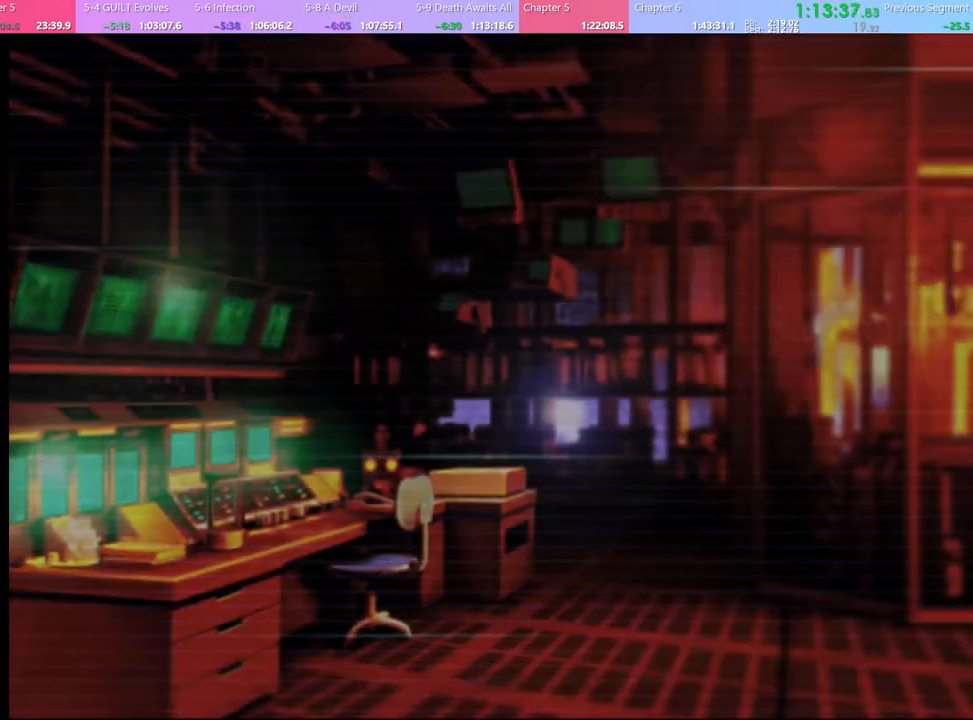
{"keys": [], "mouse": [], "events": [[100, "q", "down"], [167, "q", "up"], [234, "q", "down"], [300, "q", "up"], [400, "q", "down"], [434, "q", "up"]]}
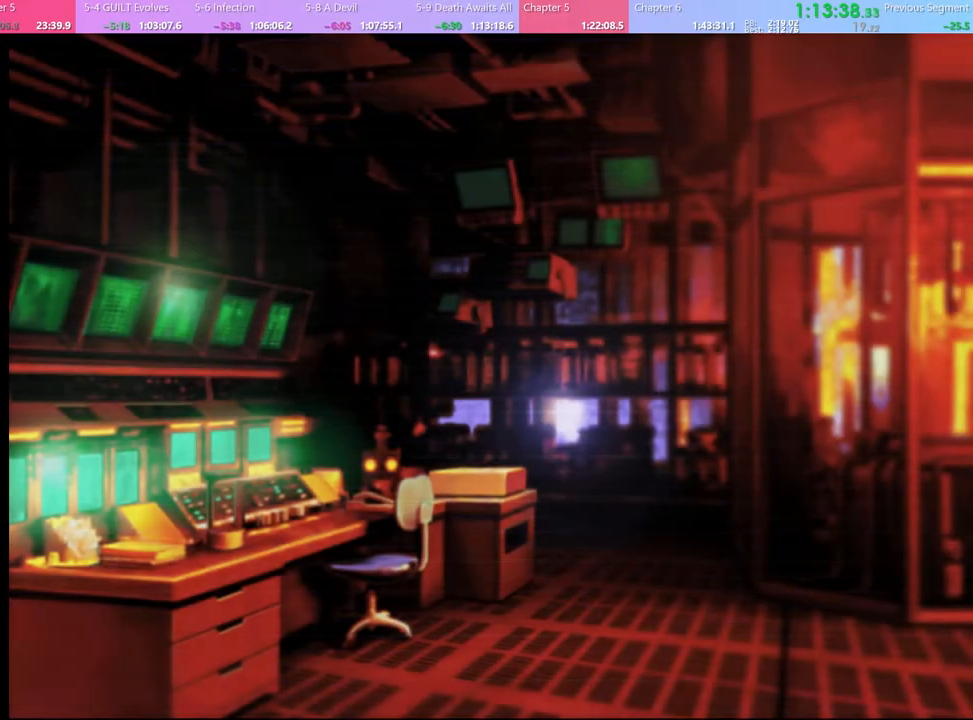
{"keys": [], "mouse": [], "events": [[67, "q", "down"], [100, "q", "up"], [200, "q", "down"], [267, "q", "up"], [334, "q", "down"], [400, "q", "up"]]}
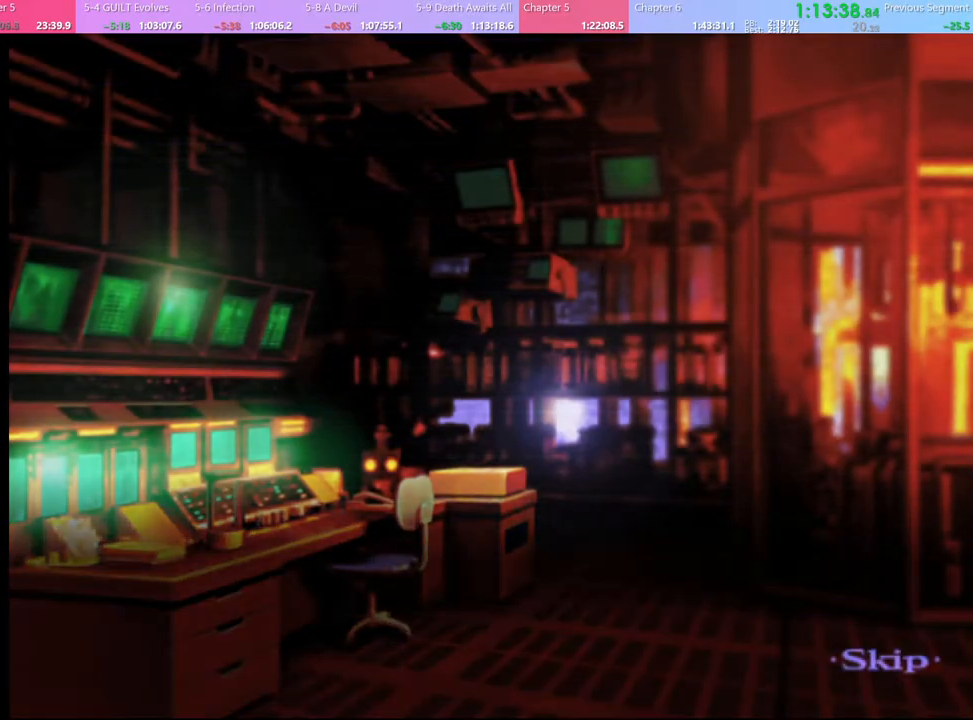
{"keys": [], "mouse": [], "events": []}
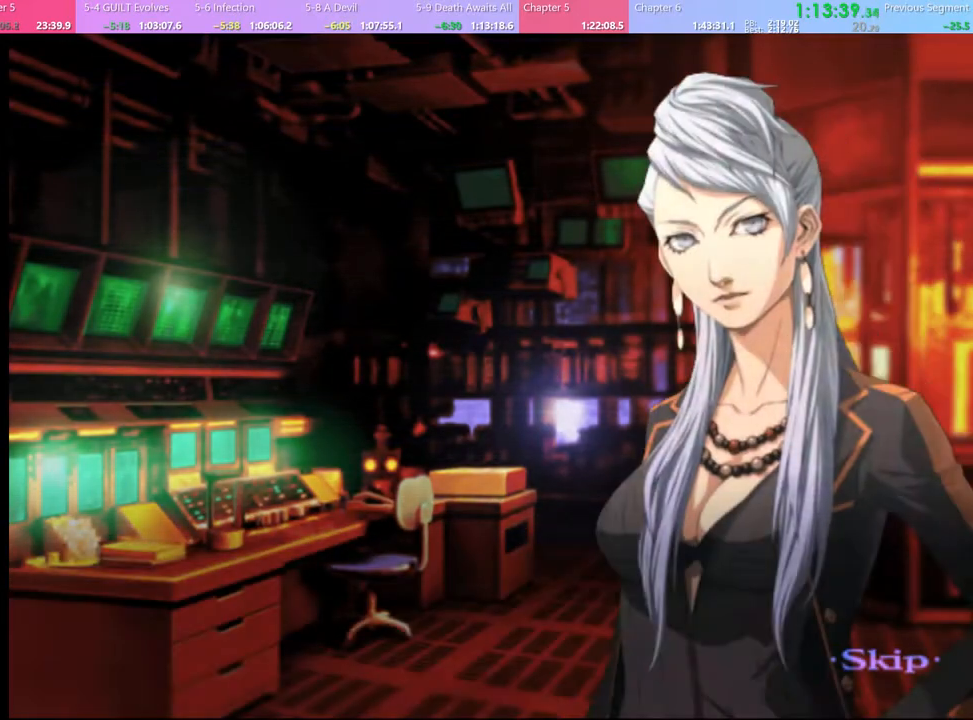
{"keys": [], "mouse": [], "events": []}
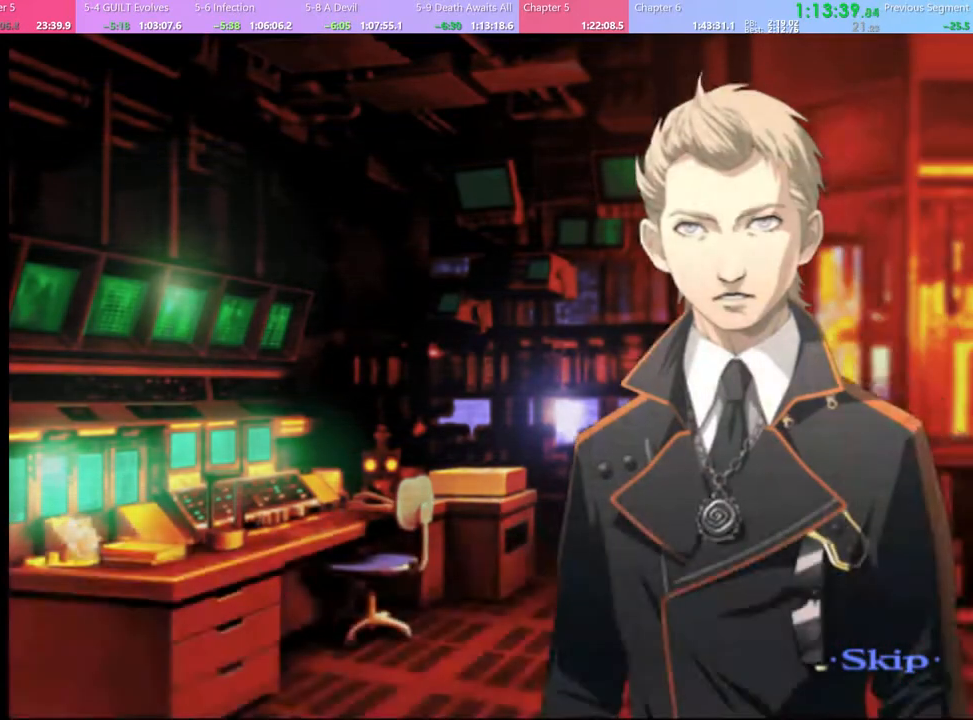
{"keys": [], "mouse": [], "events": []}
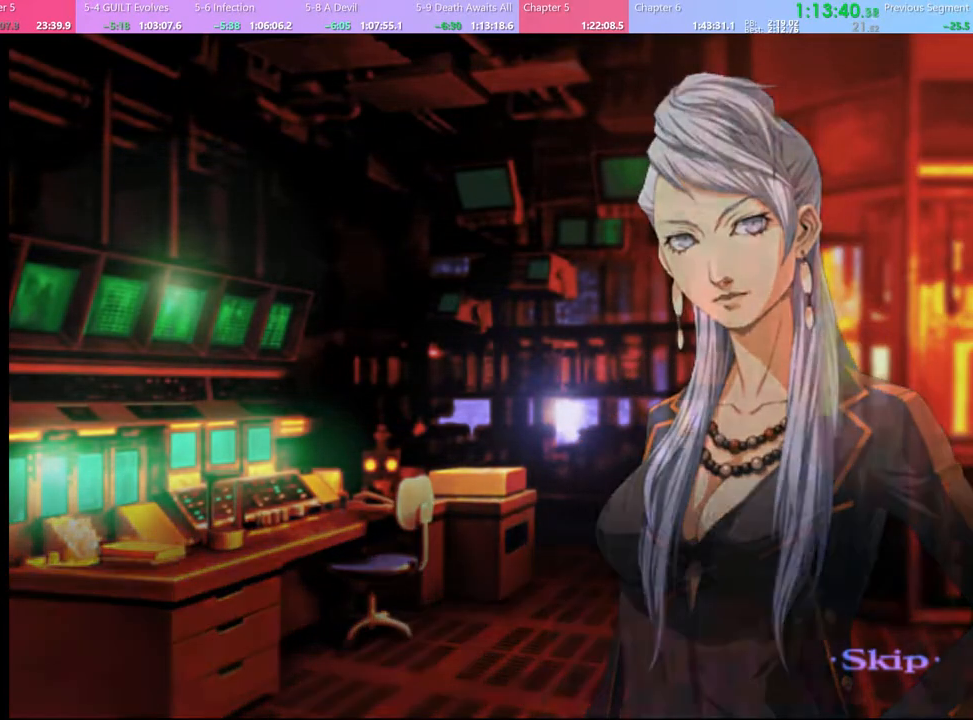
{"keys": [], "mouse": [], "events": []}
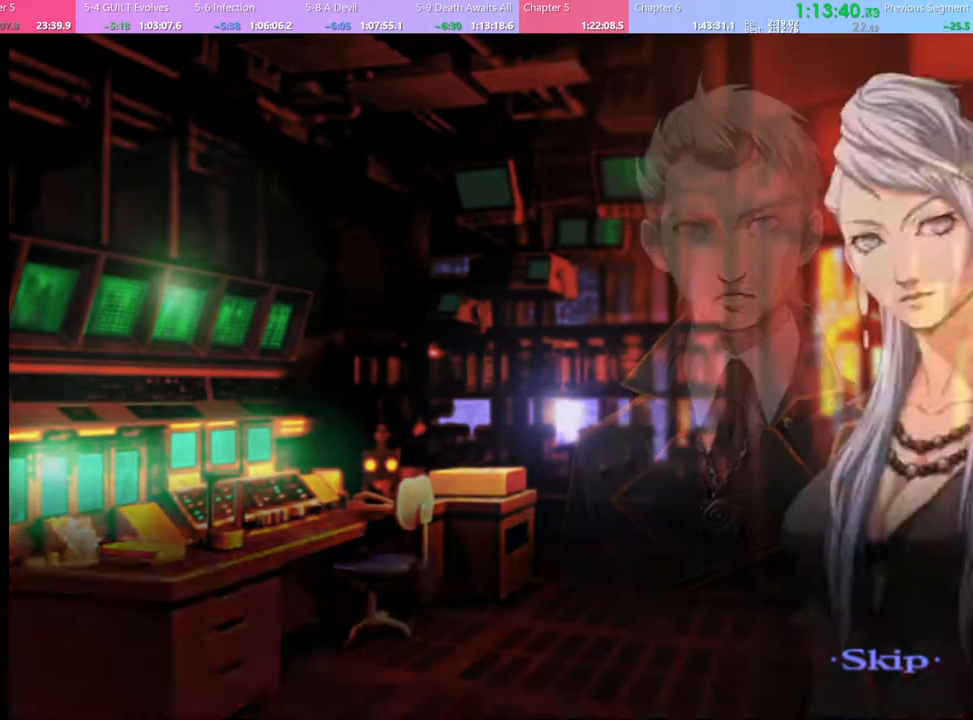
{"keys": [], "mouse": [], "events": []}
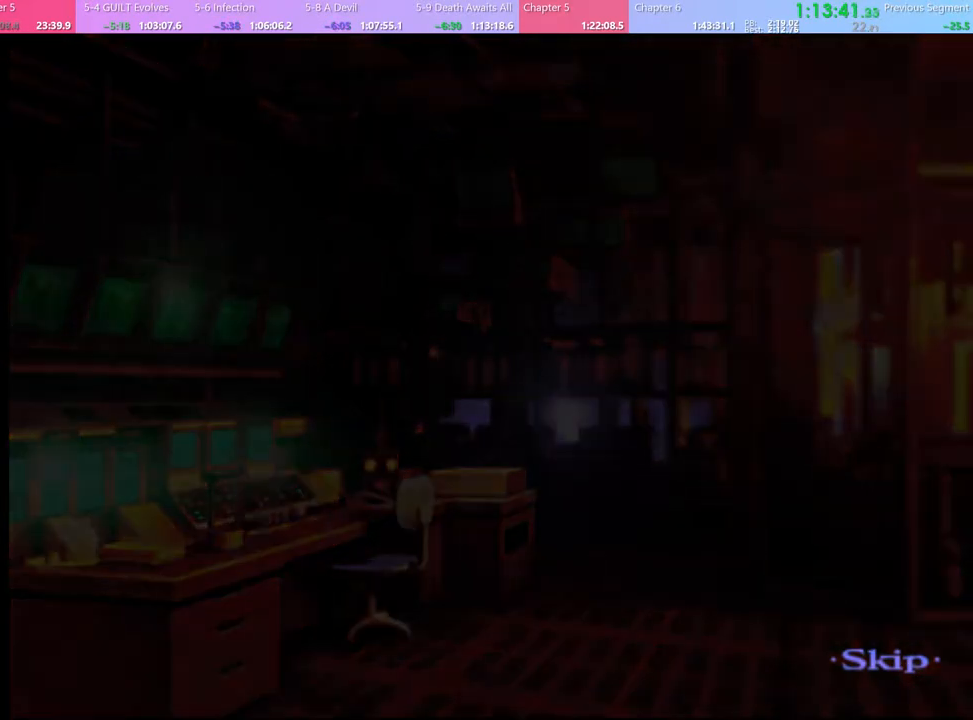
{"keys": [], "mouse": [], "events": []}
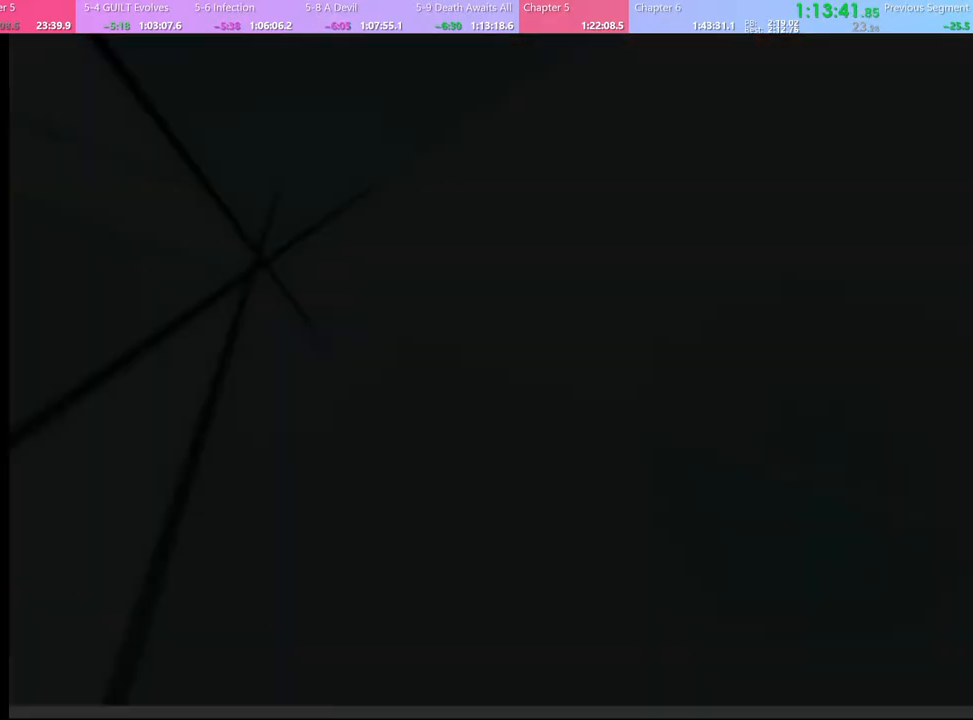
{"keys": [], "mouse": [], "events": []}
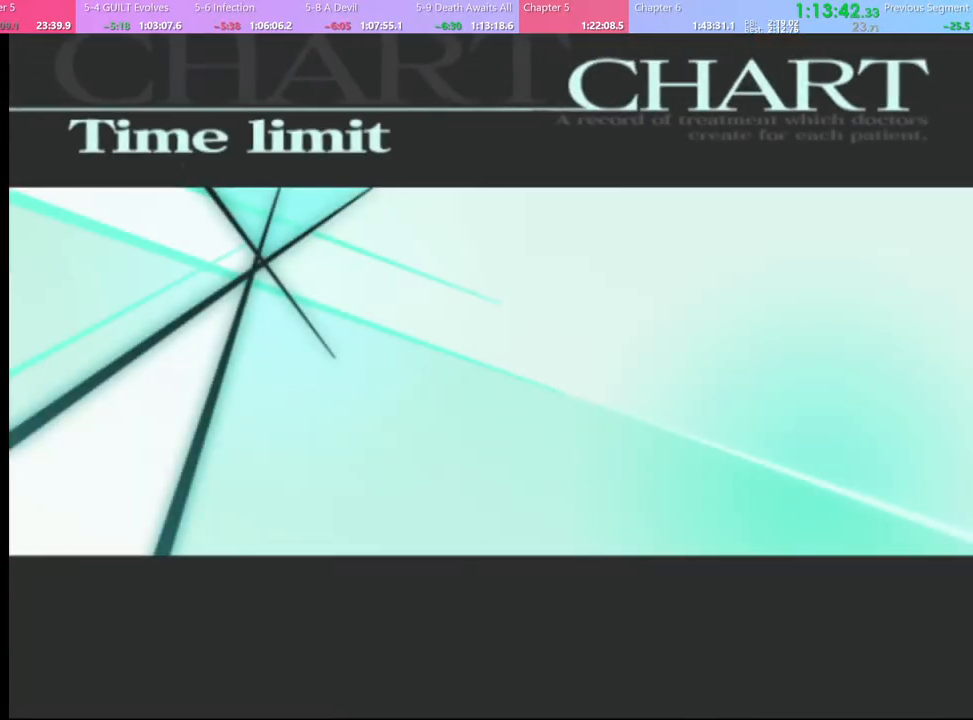
{"keys": [], "mouse": [], "events": [[100, "mouse_left", "down"], [167, "mouse_left", "up"], [267, "mouse_left", "down"], [300, "mouse_left", "up"], [400, "mouse_left", "down"], [434, "mouse_left", "up"]]}
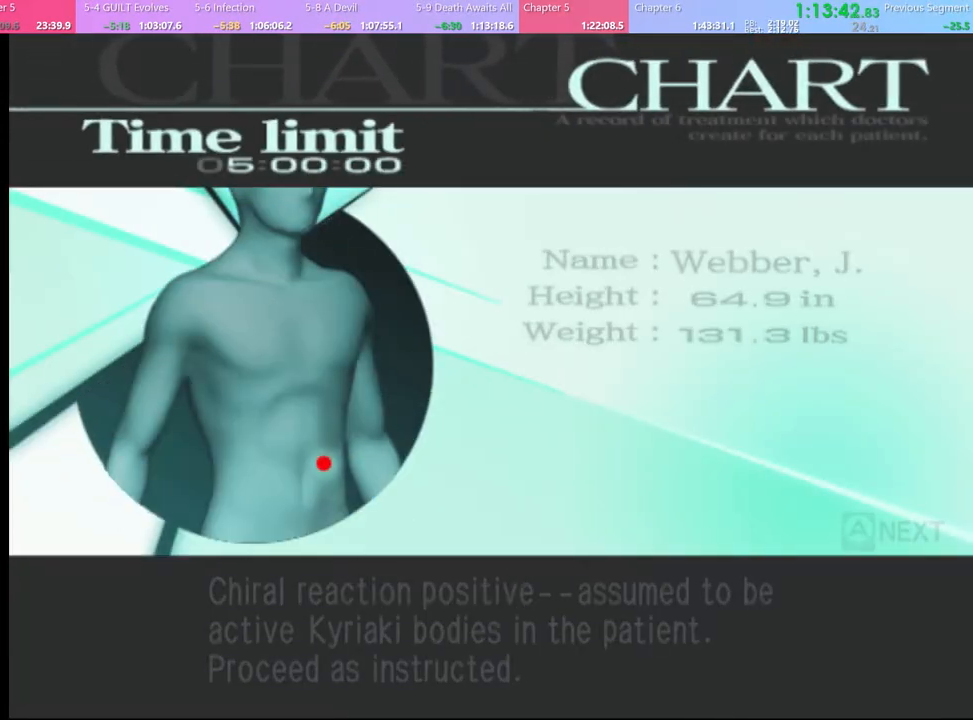
{"keys": ["q"], "mouse": [], "events": [[34, "mouse_left", "down"], [100, "mouse_left", "up"], [167, "mouse_left", "down"], [234, "mouse_left", "up"], [267, "mouse_left", "down"], [334, "mouse_left", "up"], [467, "q", "down"]]}
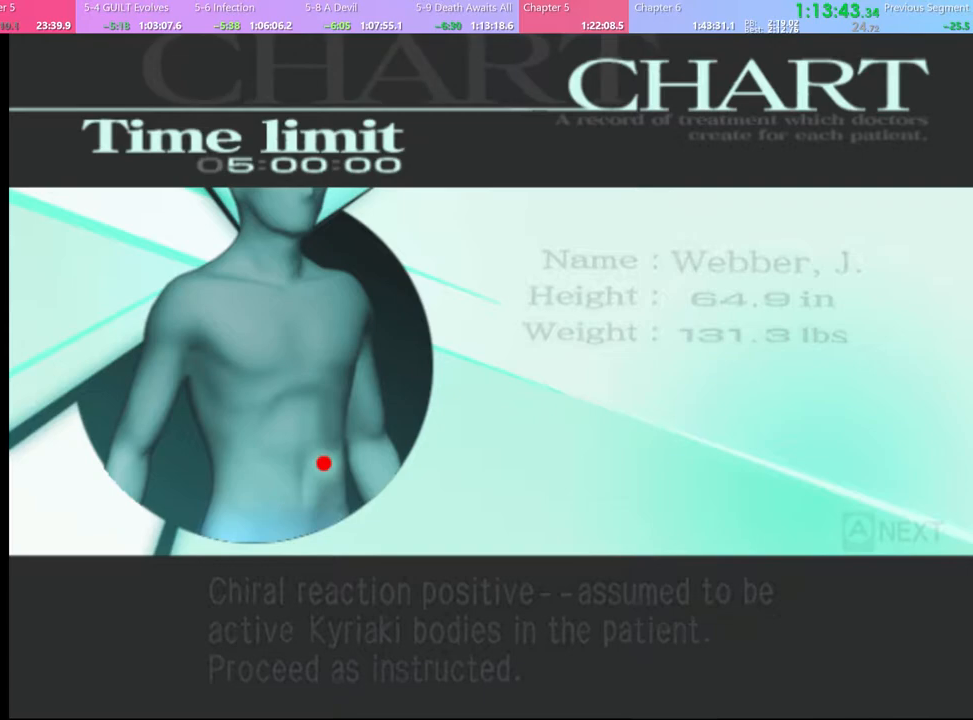
{"keys": [], "mouse": [], "events": [[67, "q", "up"], [134, "q", "down"], [200, "q", "up"], [267, "q", "down"], [334, "q", "up"], [434, "q", "down"], [500, "q", "up"]]}
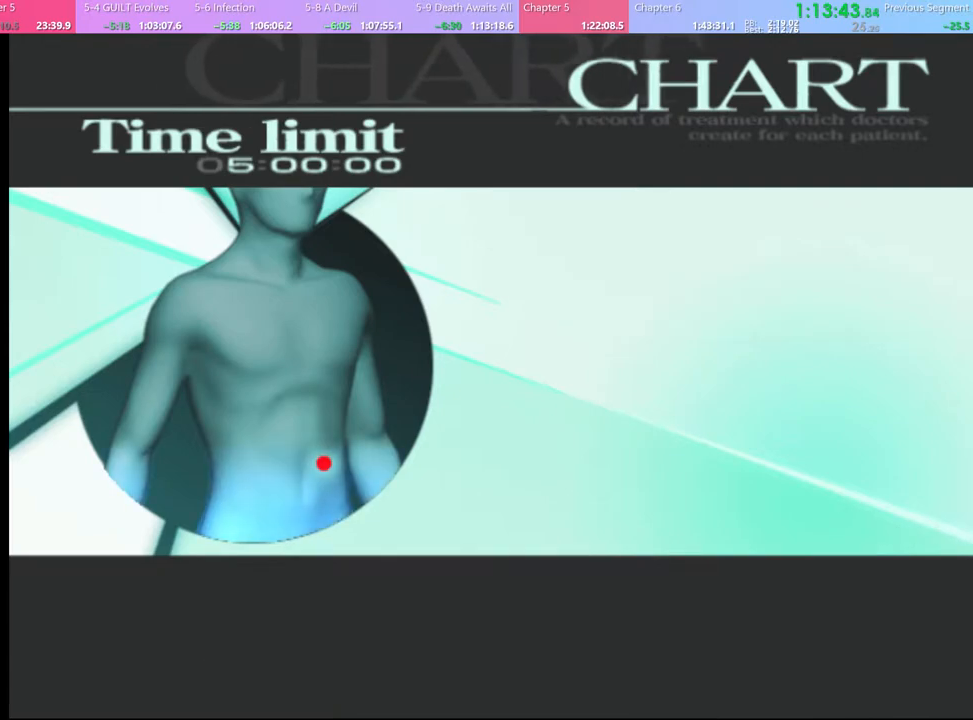
{"keys": ["q"], "mouse": [], "events": [[100, "q", "down"], [167, "q", "up"], [267, "q", "down"], [367, "q", "up"], [434, "q", "down"]]}
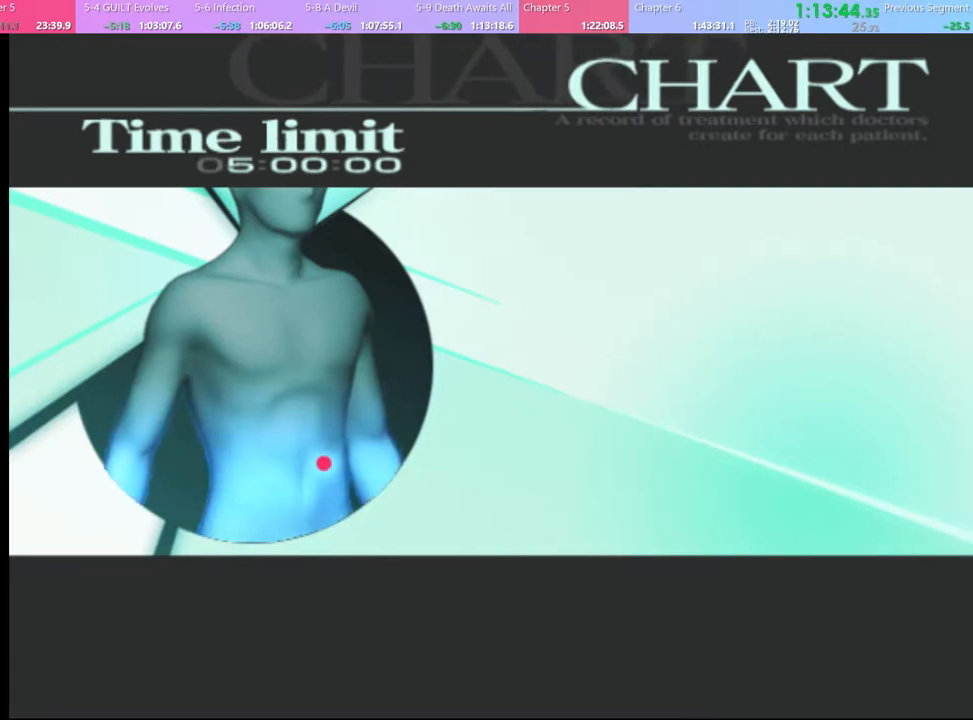
{"keys": [], "mouse": [], "events": [[34, "q", "up"], [300, "q", "down"], [367, "q", "up"]]}
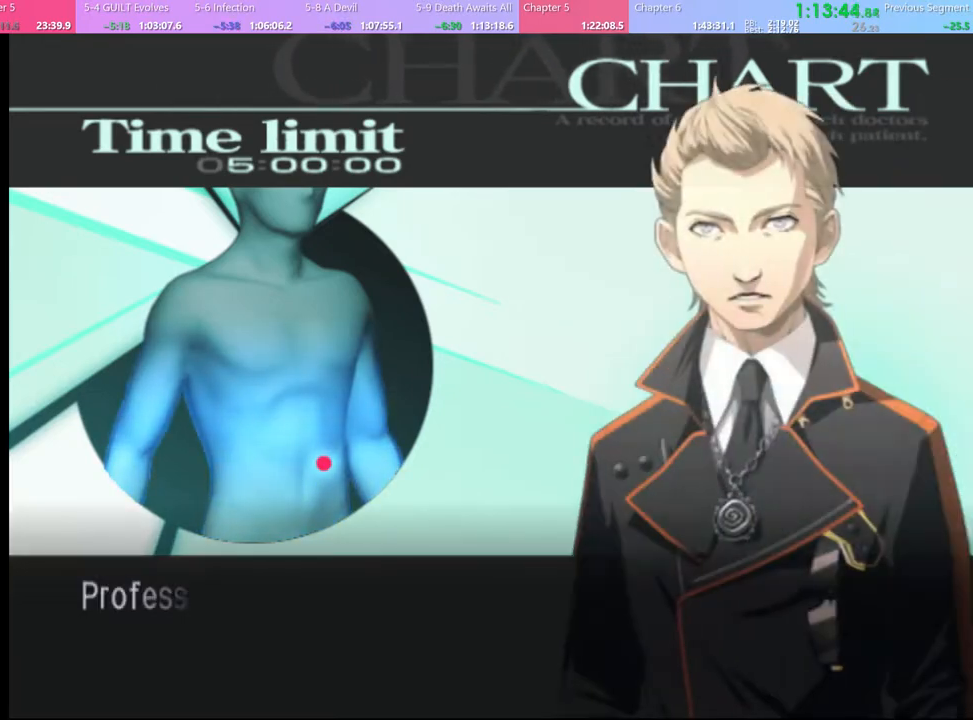
{"keys": [], "mouse": [], "events": [[200, "q", "down"], [234, "q", "up"]]}
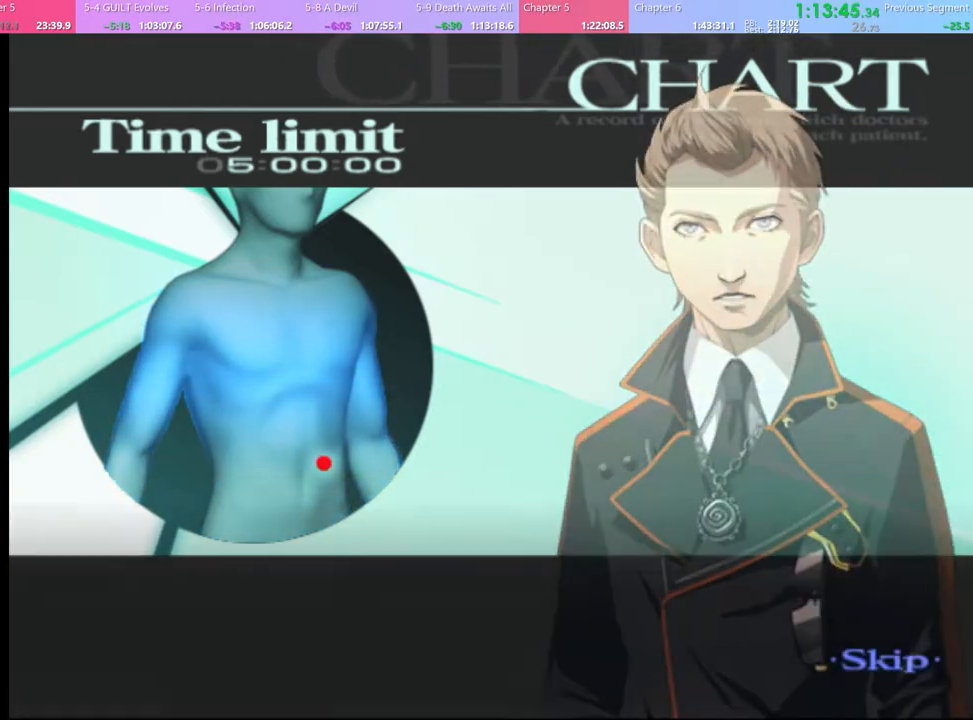
{"keys": [], "mouse": [], "events": []}
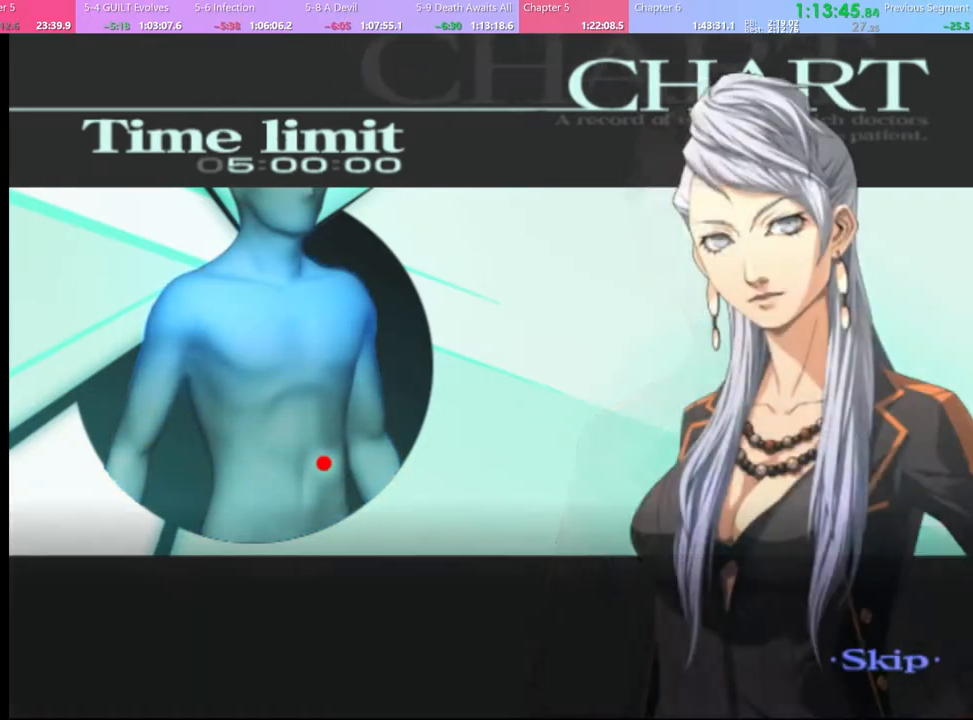
{"keys": [], "mouse": [], "events": []}
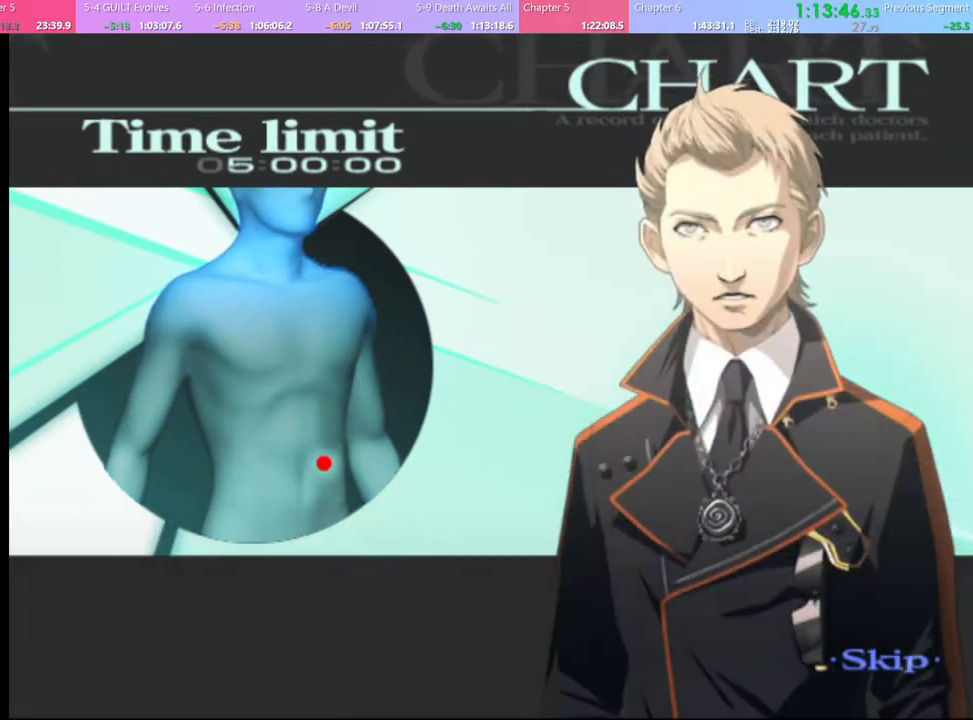
{"keys": [], "mouse": [], "events": []}
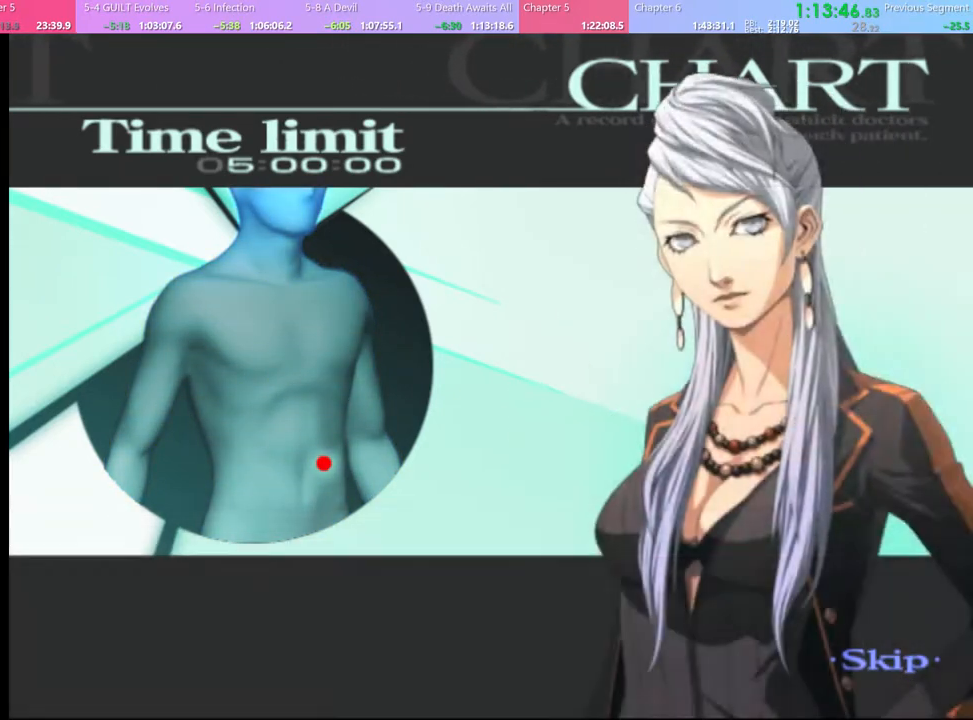
{"keys": [], "mouse": [], "events": []}
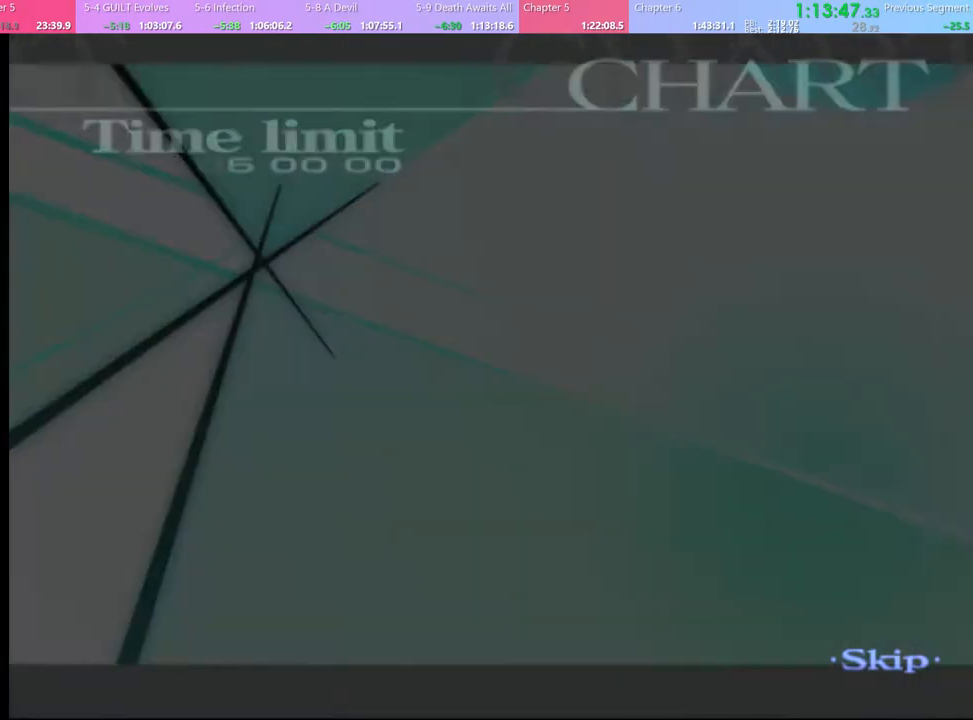
{"keys": [], "mouse": [], "events": []}
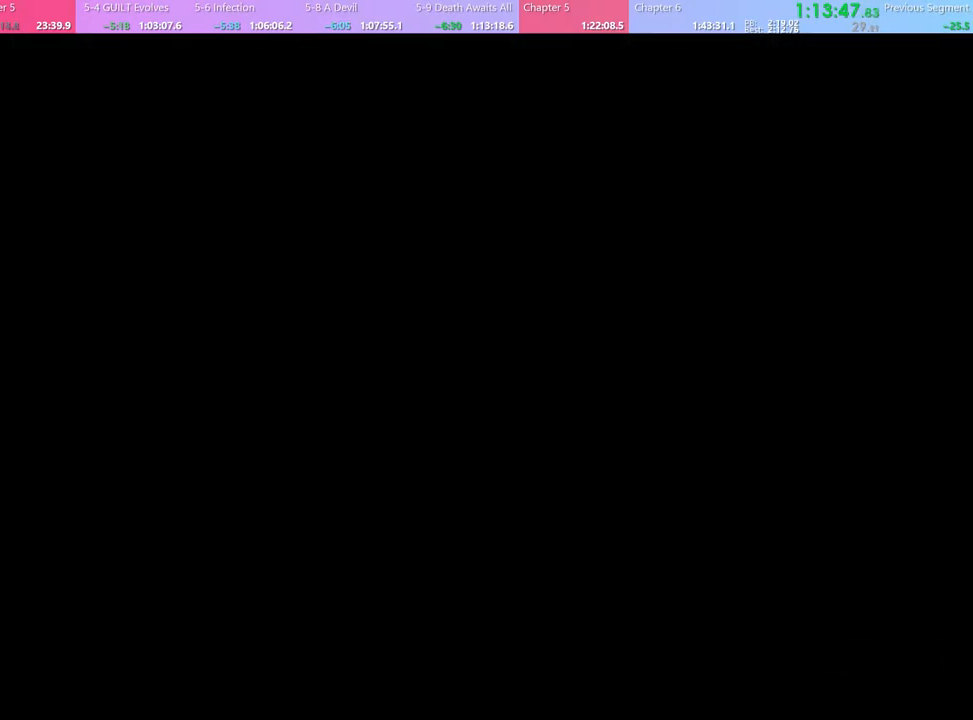
{"keys": [], "mouse": [], "events": [[200, "q", "down"], [300, "q", "up"]]}
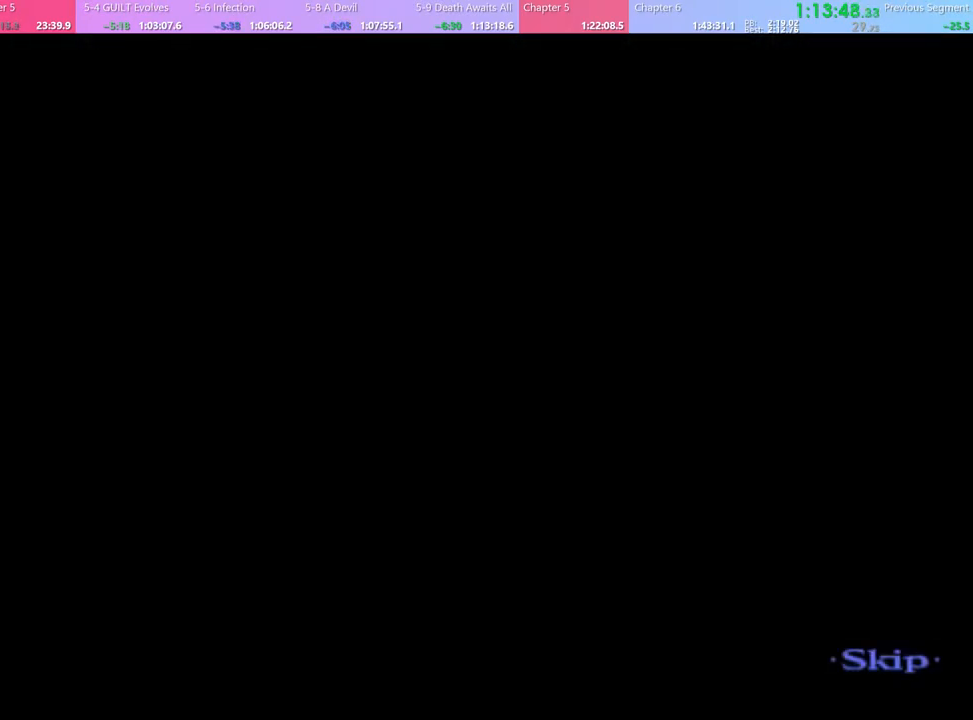
{"keys": ["w"], "mouse": [], "events": [[200, "w", "down"]]}
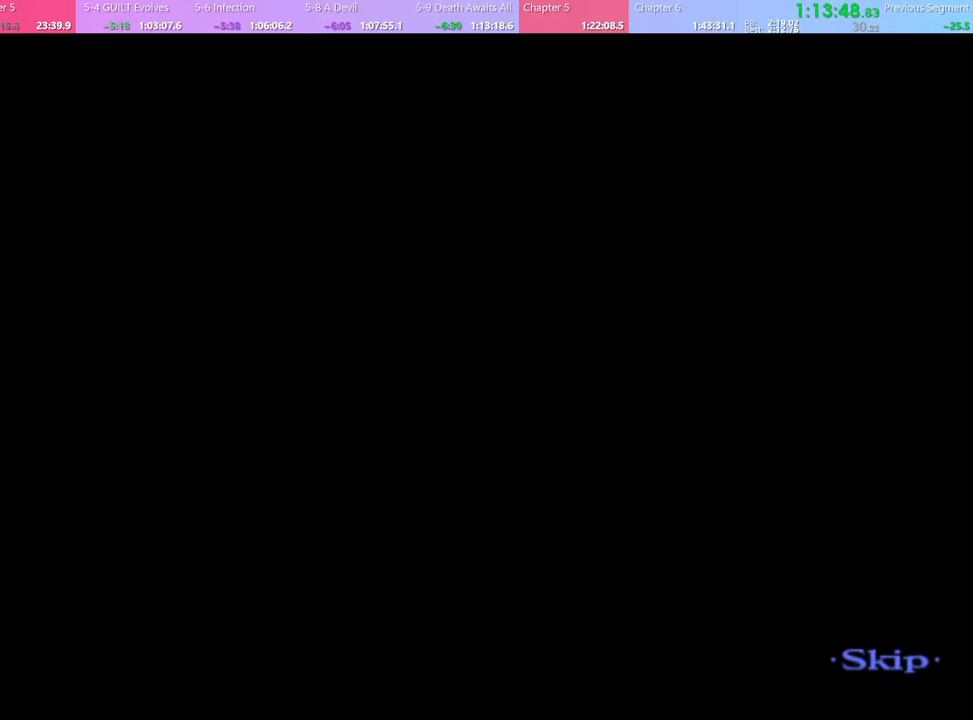
{"keys": ["w"], "mouse": [], "events": []}
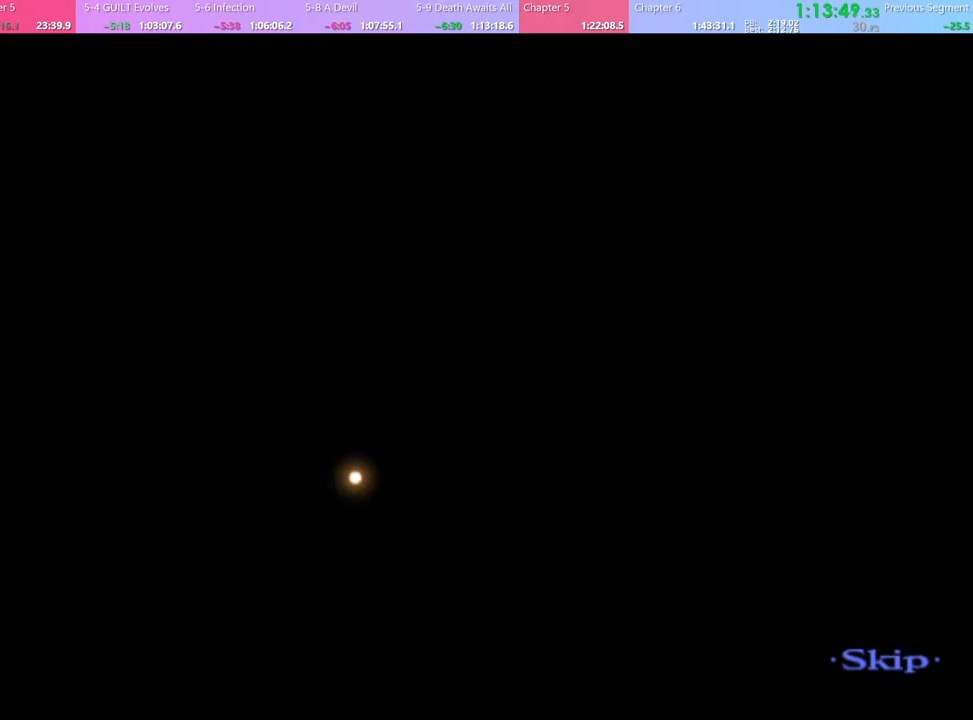
{"keys": ["w"], "mouse": [], "events": []}
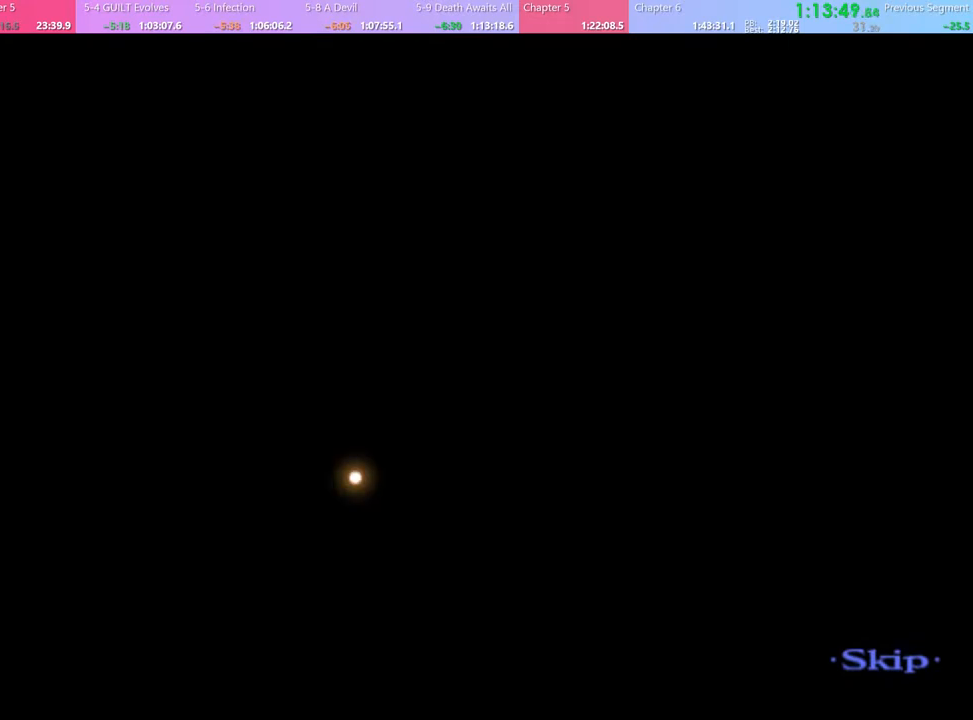
{"keys": ["w"], "mouse": [], "events": []}
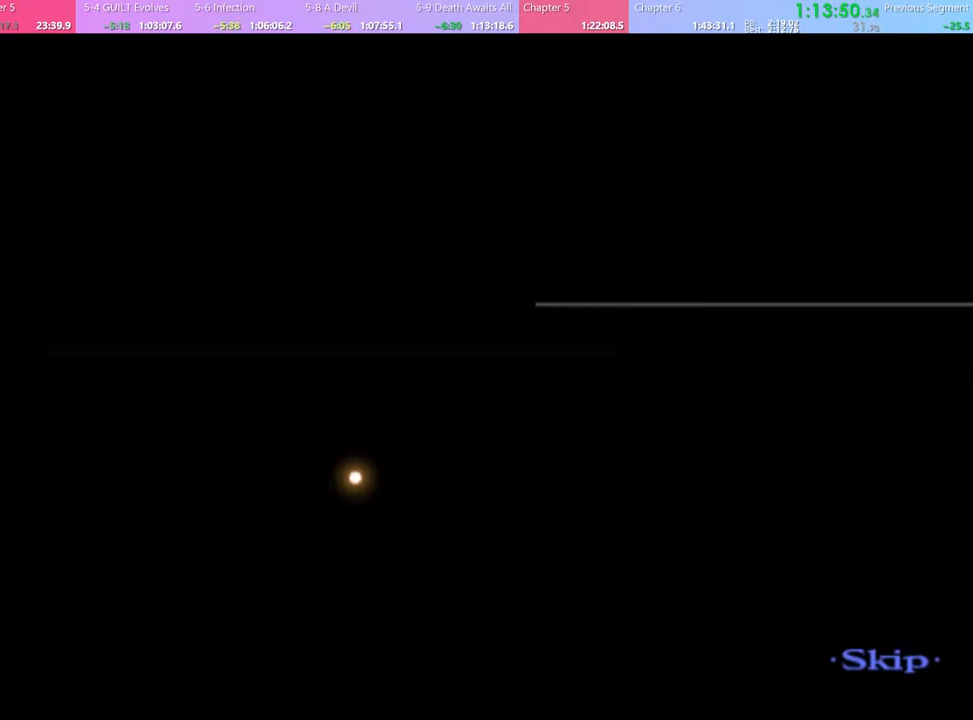
{"keys": ["w"], "mouse": [], "events": []}
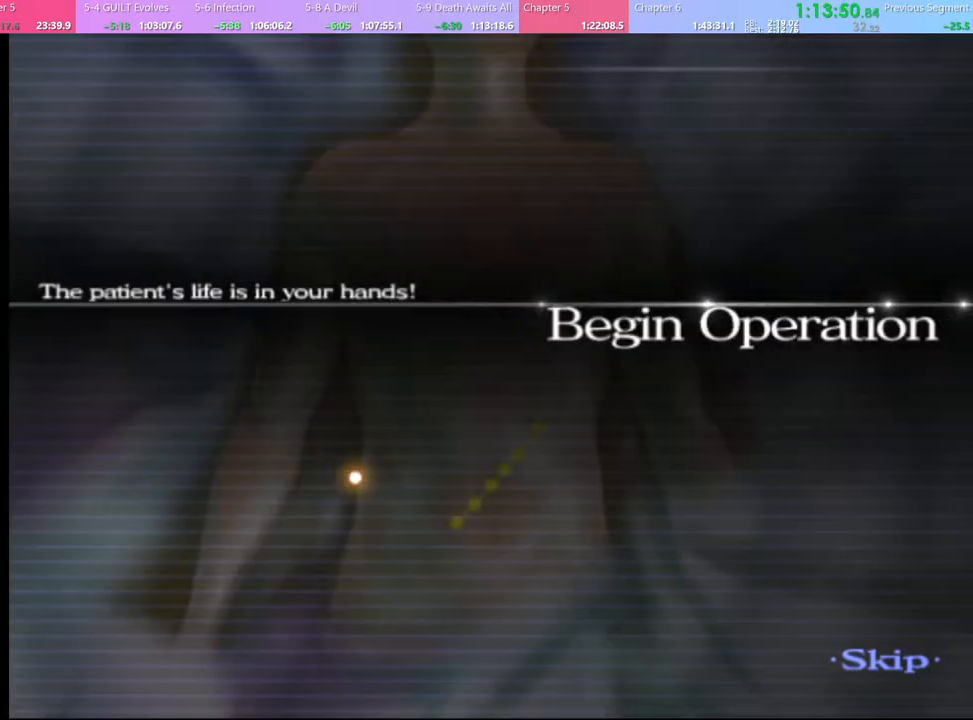
{"keys": ["w"], "mouse": [], "events": []}
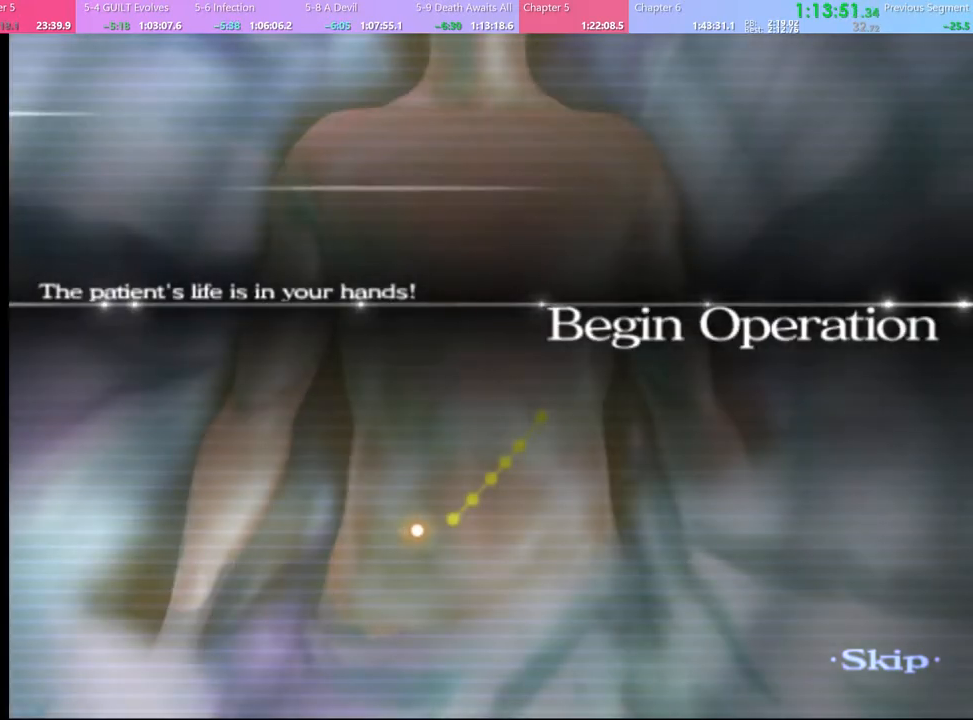
{"keys": ["w"], "mouse": [], "events": []}
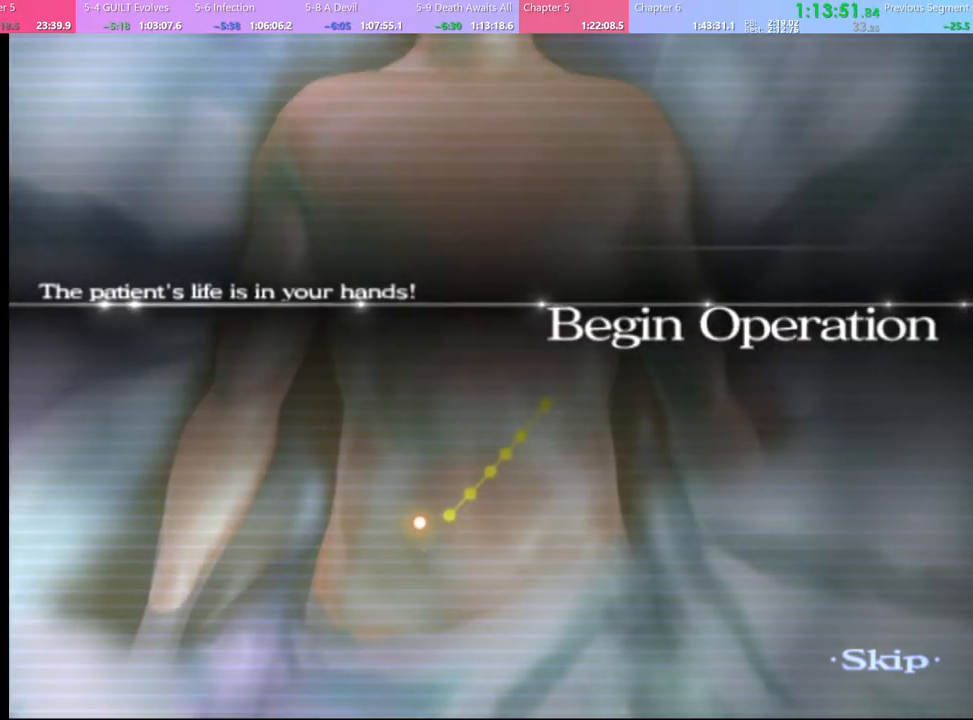
{"keys": ["w"], "mouse": [], "events": []}